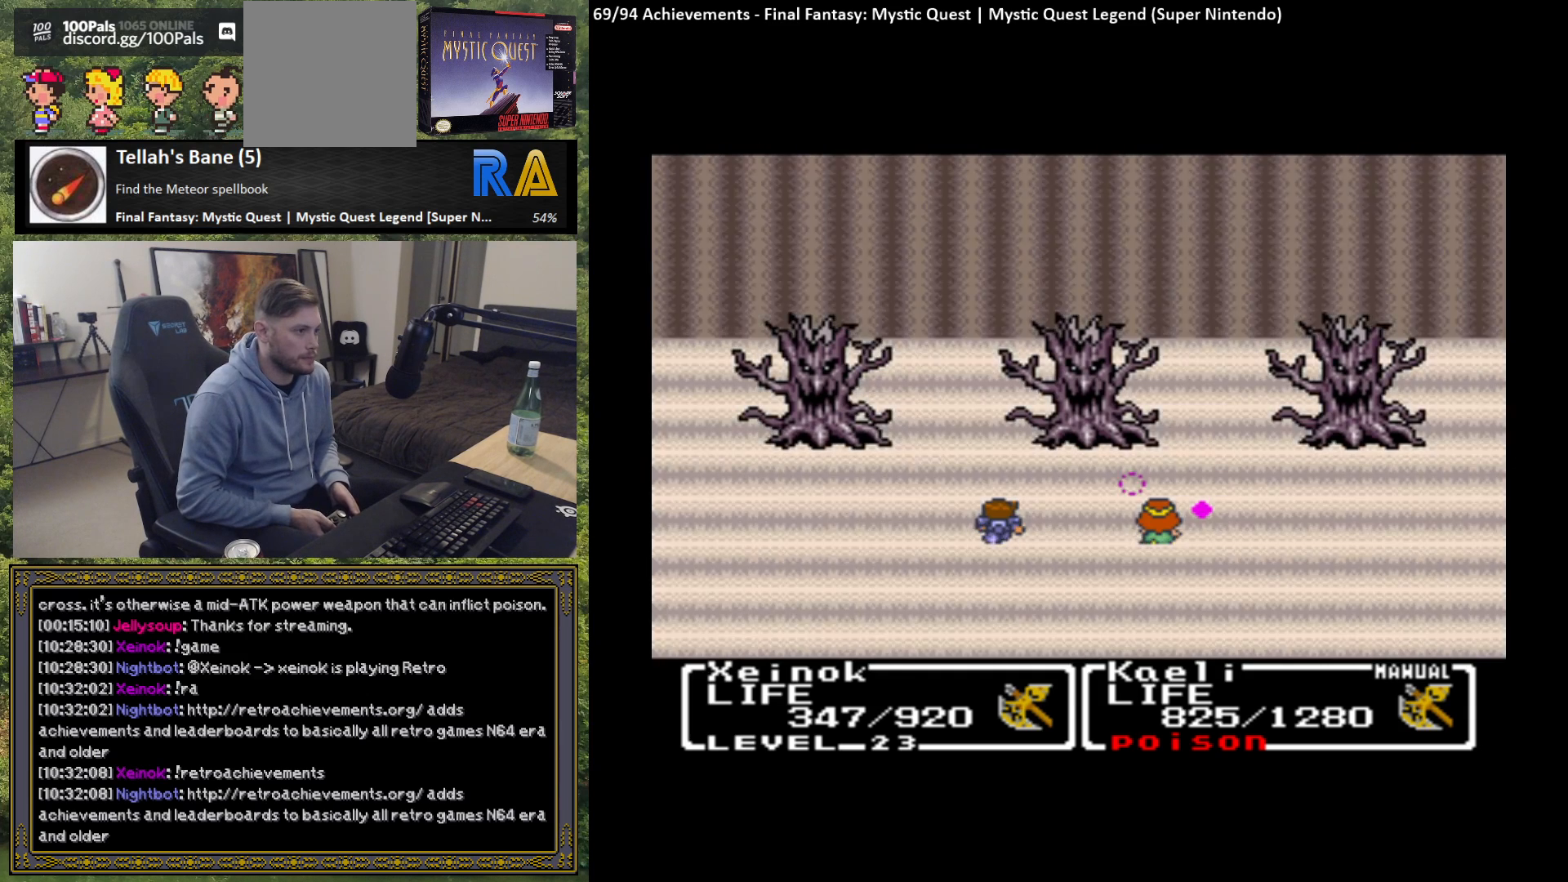
Gameplay with a controller (Xbox layout); each line is a JSON object with the inputs held at the frame after it. "events" lists button and stick changes between this image and that frame as [ms after this image, input, new state], when the widget could be followed in between. Not read: right_stick.
{"buttons": [], "left_stick": "center", "events": []}
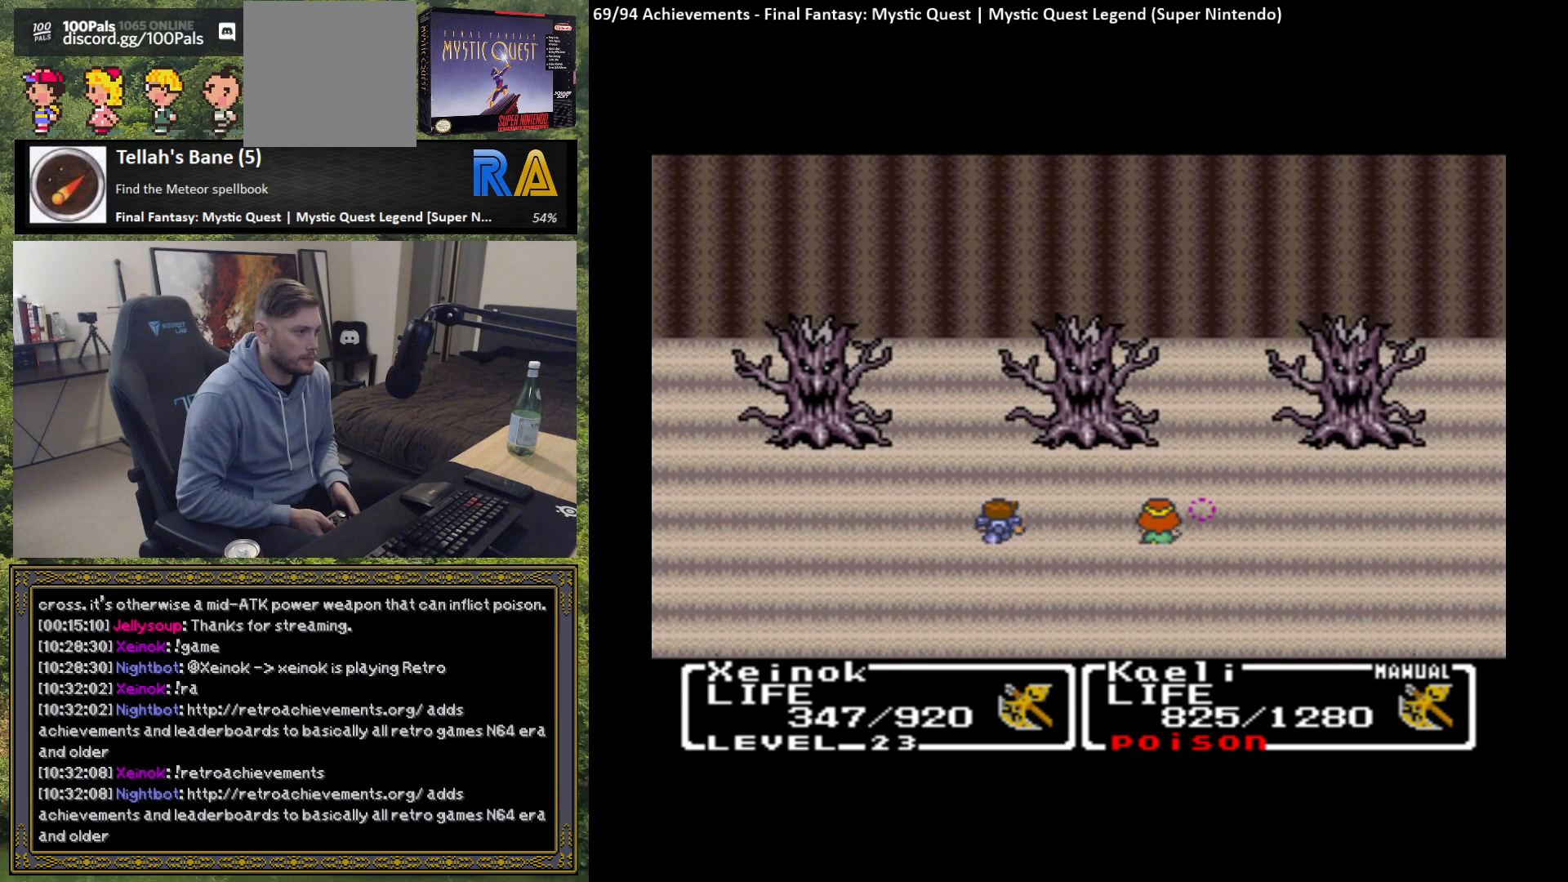
{"buttons": [], "left_stick": "center", "events": [[317, "B", "down"], [433, "B", "up"]]}
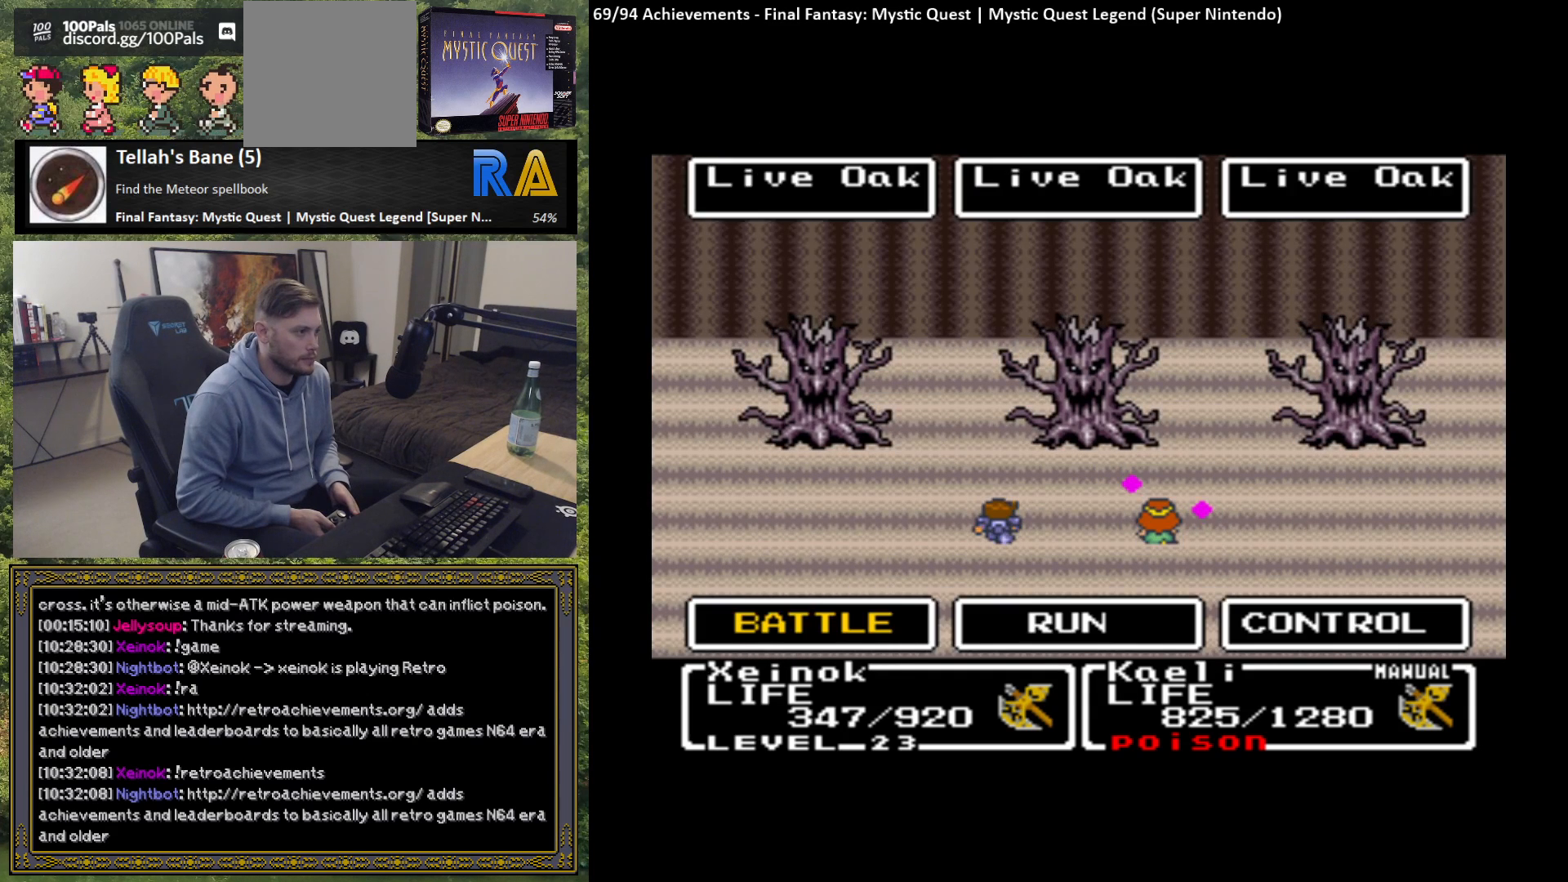
{"buttons": ["B"], "left_stick": "center", "events": [[183, "B", "down"], [300, "B", "up"], [467, "B", "down"]]}
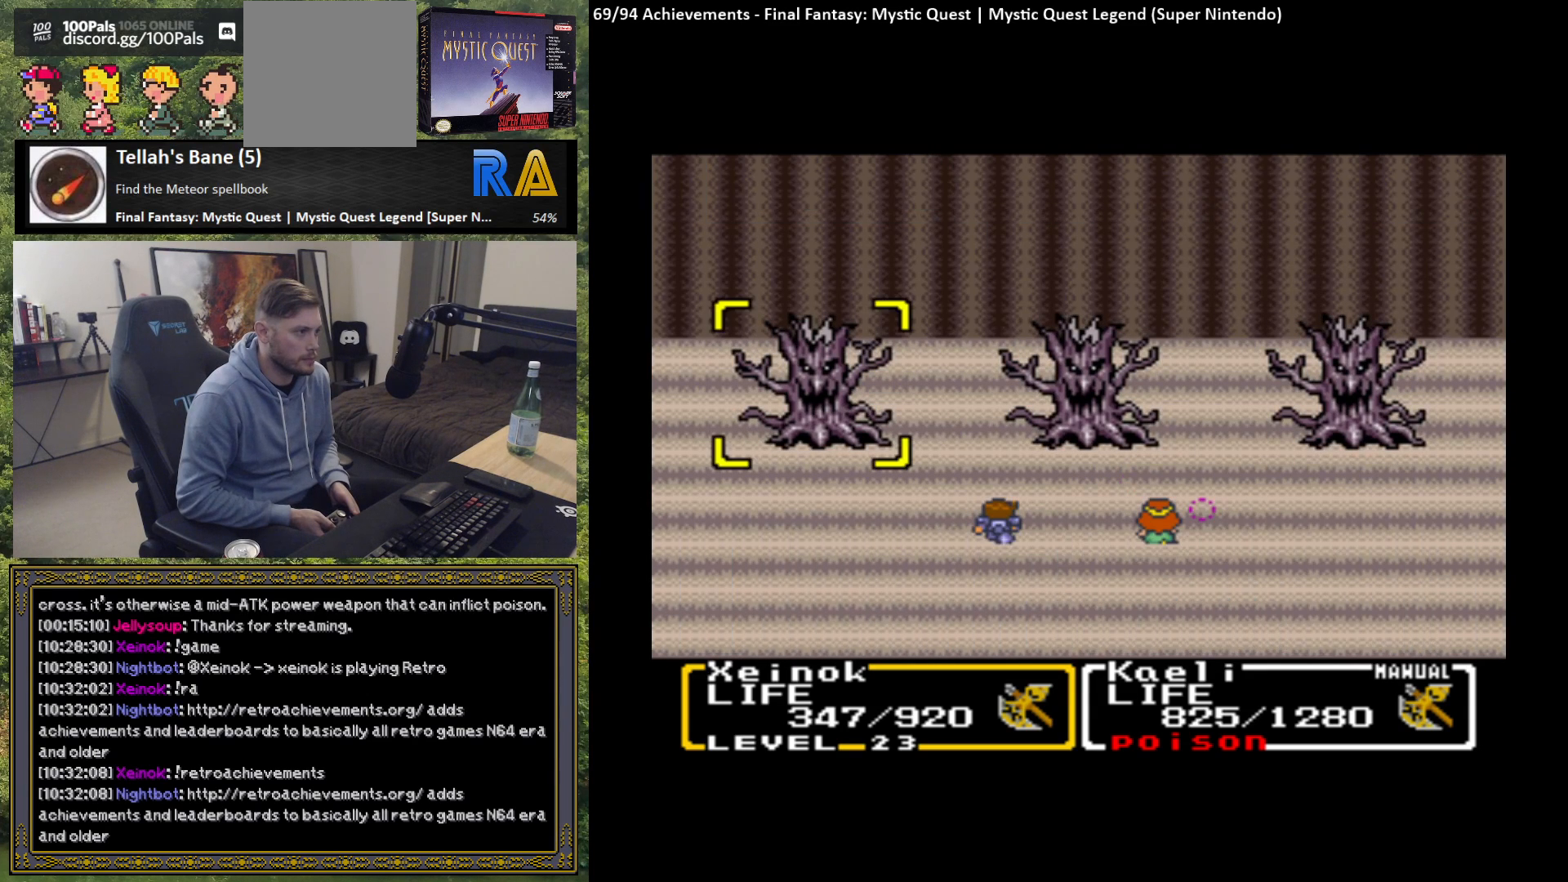
{"buttons": [], "left_stick": "center", "events": [[83, "B", "up"], [267, "B", "down"], [350, "B", "up"]]}
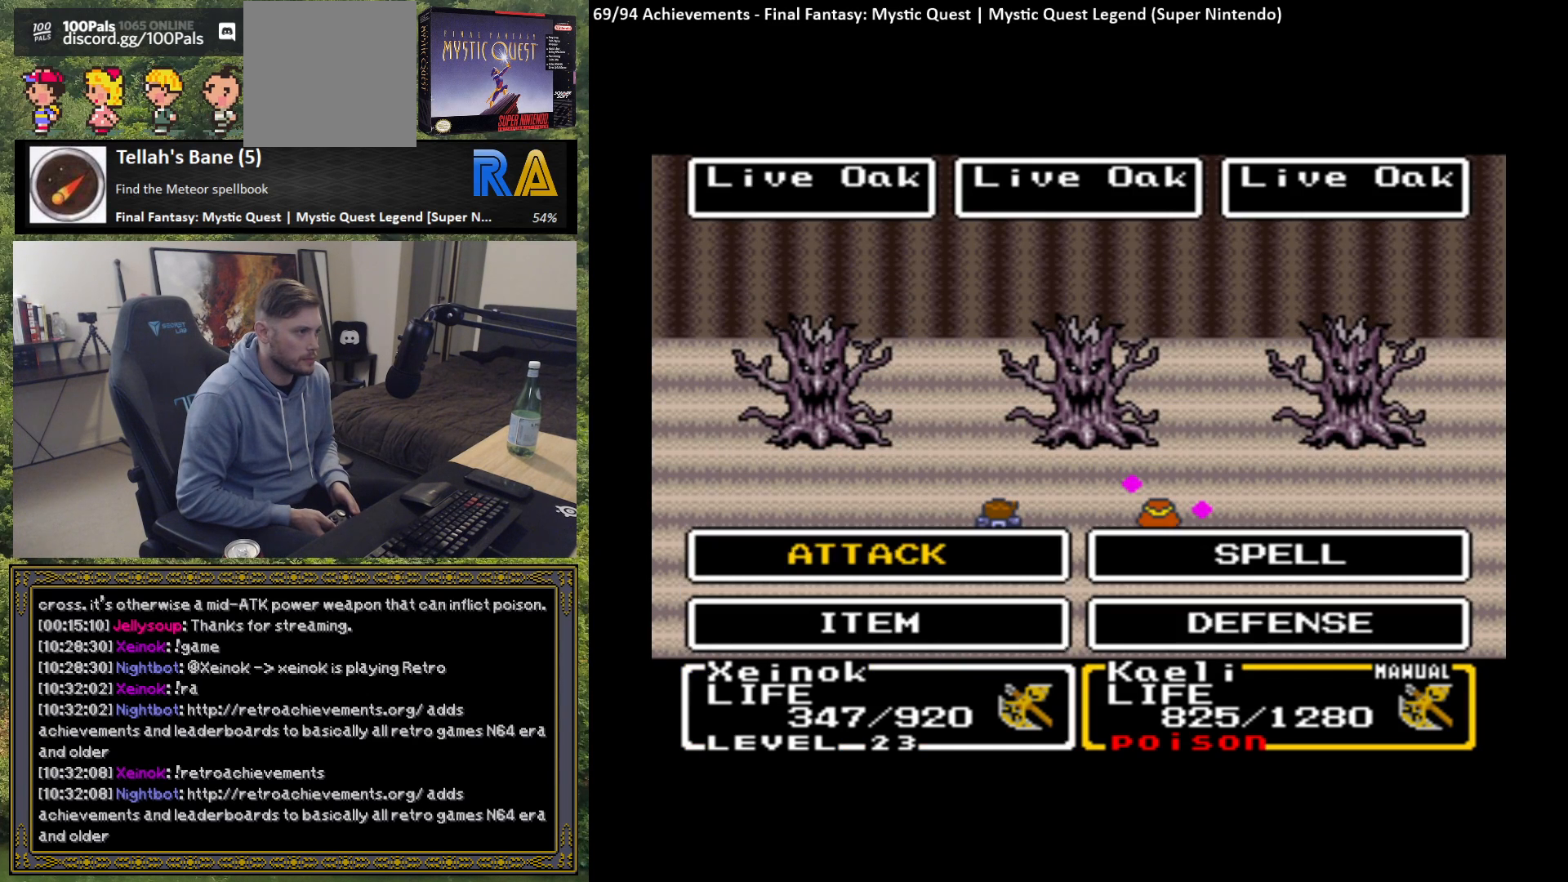
{"buttons": [], "left_stick": "center", "events": [[267, "B", "down"], [367, "B", "up"]]}
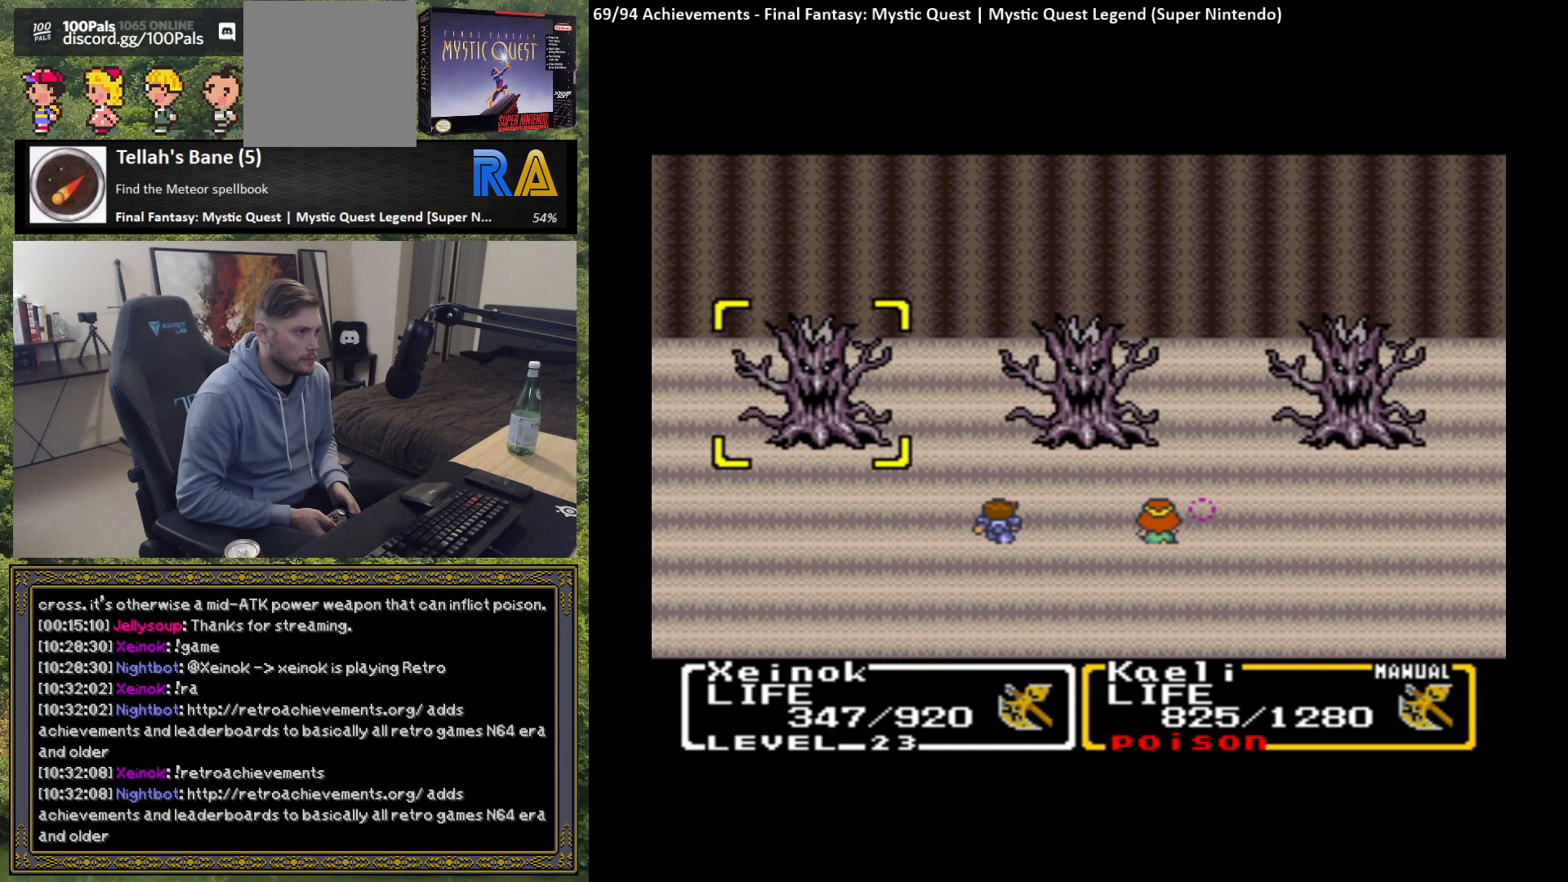
{"buttons": ["B"], "left_stick": "center", "events": [[50, "left_stick", "right"], [183, "left_stick", "center"], [250, "B", "down"], [350, "B", "up"], [500, "B", "down"]]}
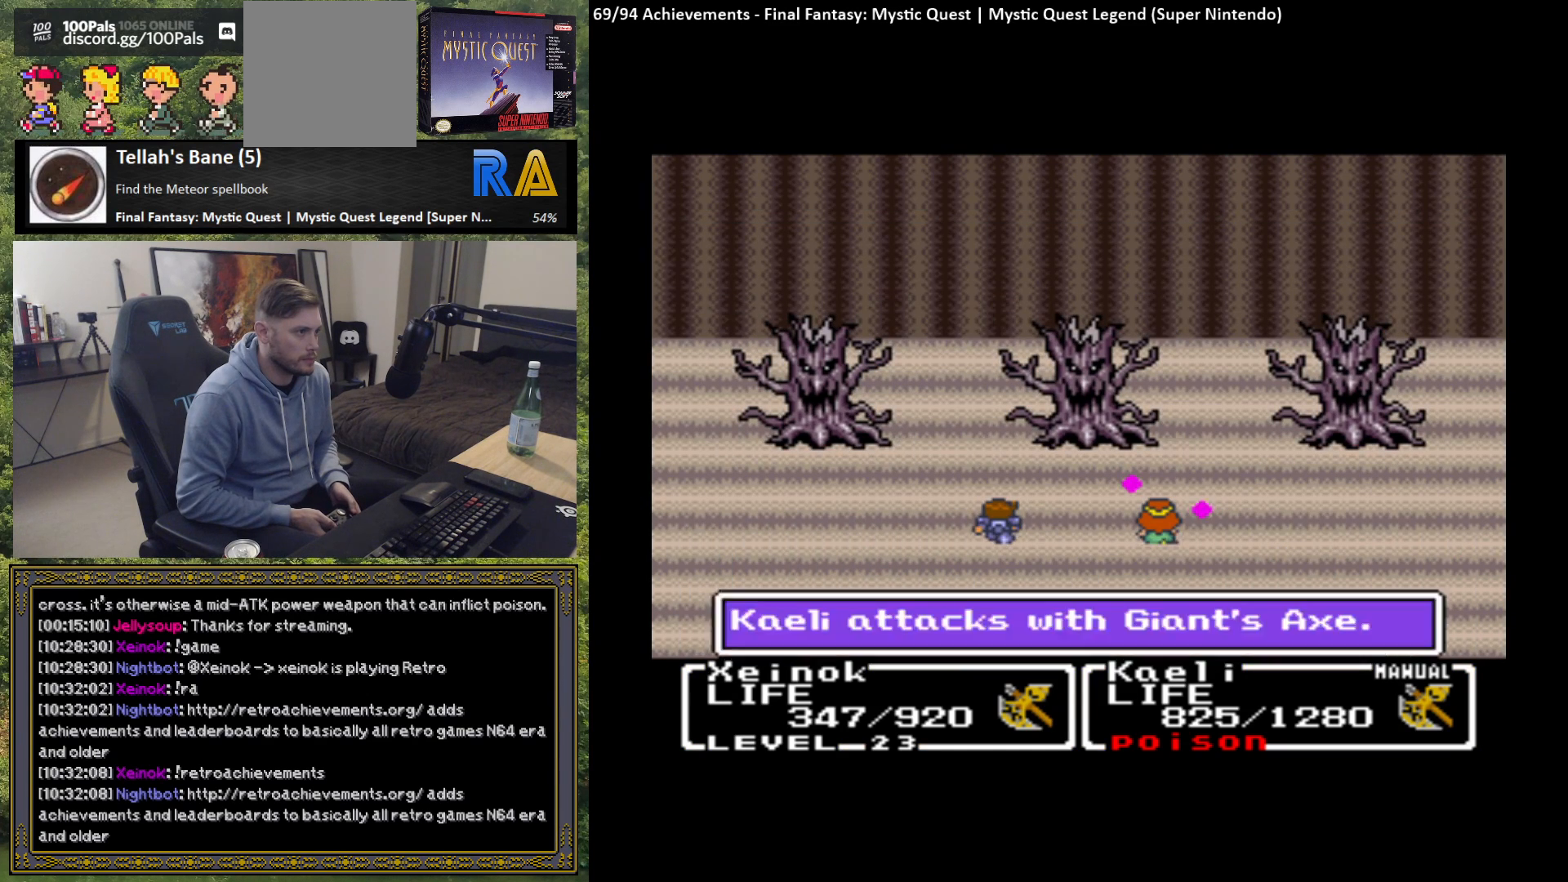
{"buttons": ["B"], "left_stick": "center", "events": [[83, "B", "up"], [150, "B", "down"], [250, "B", "up"], [333, "B", "down"], [400, "B", "up"], [483, "B", "down"]]}
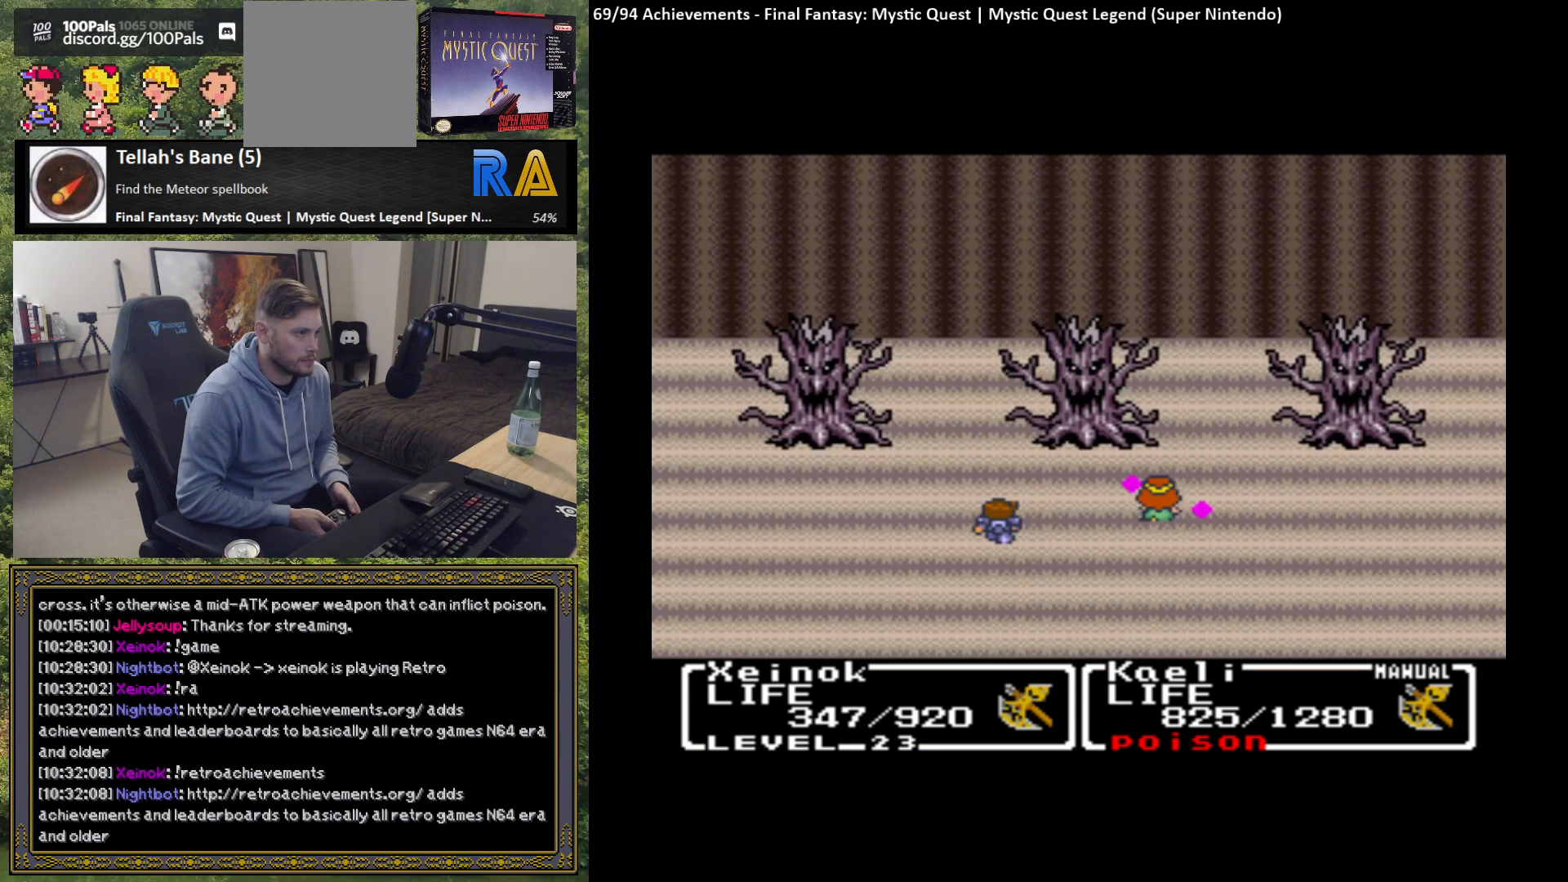
{"buttons": [], "left_stick": "center", "events": [[67, "B", "up"]]}
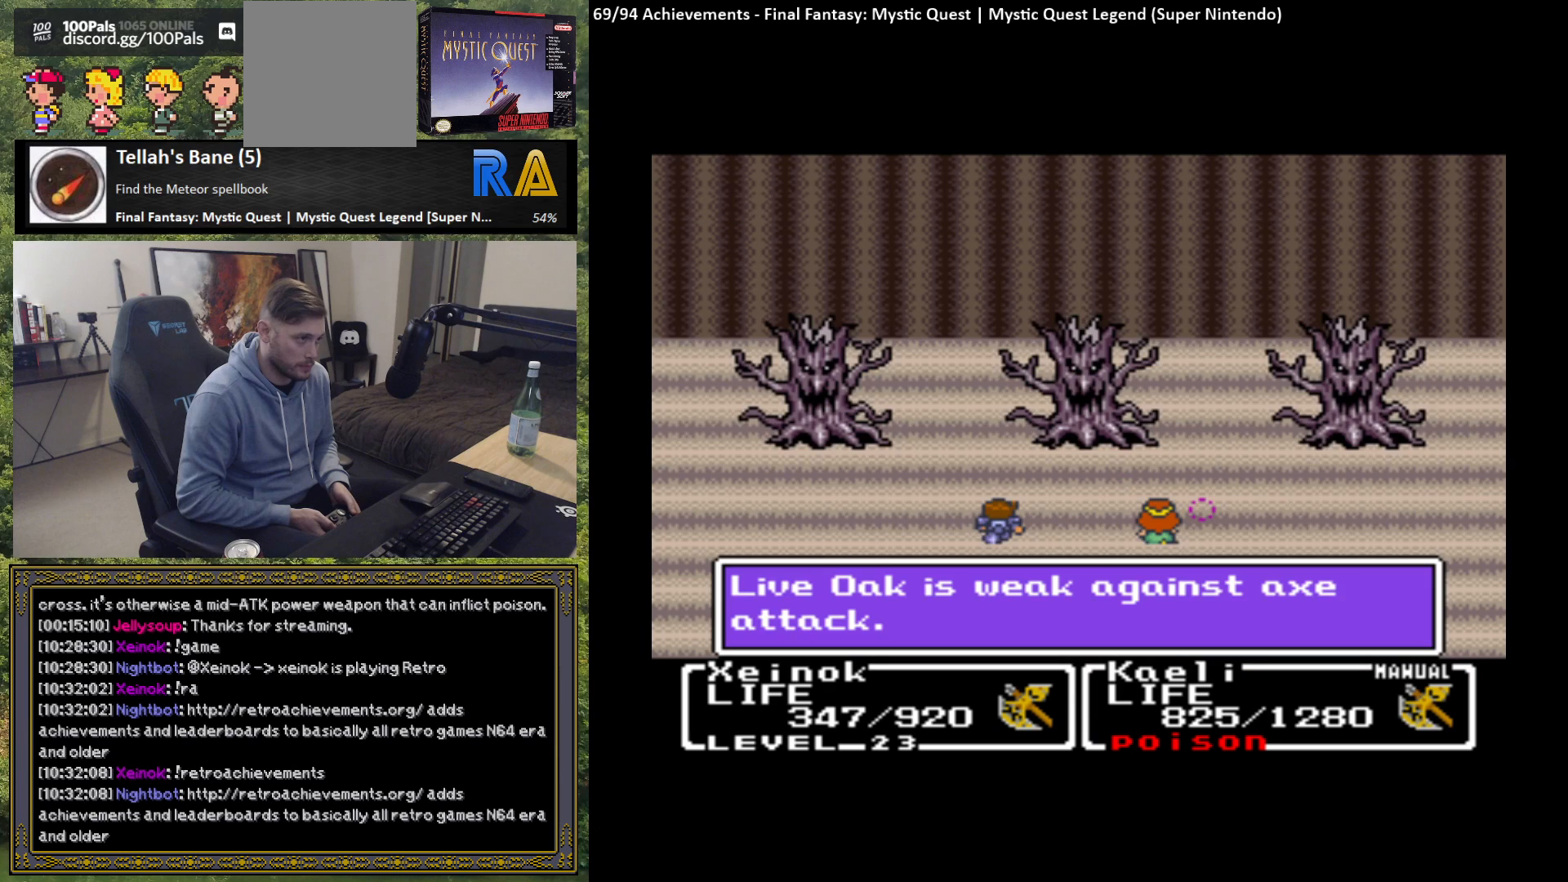
{"buttons": [], "left_stick": "center", "events": [[133, "B", "down"], [250, "B", "up"]]}
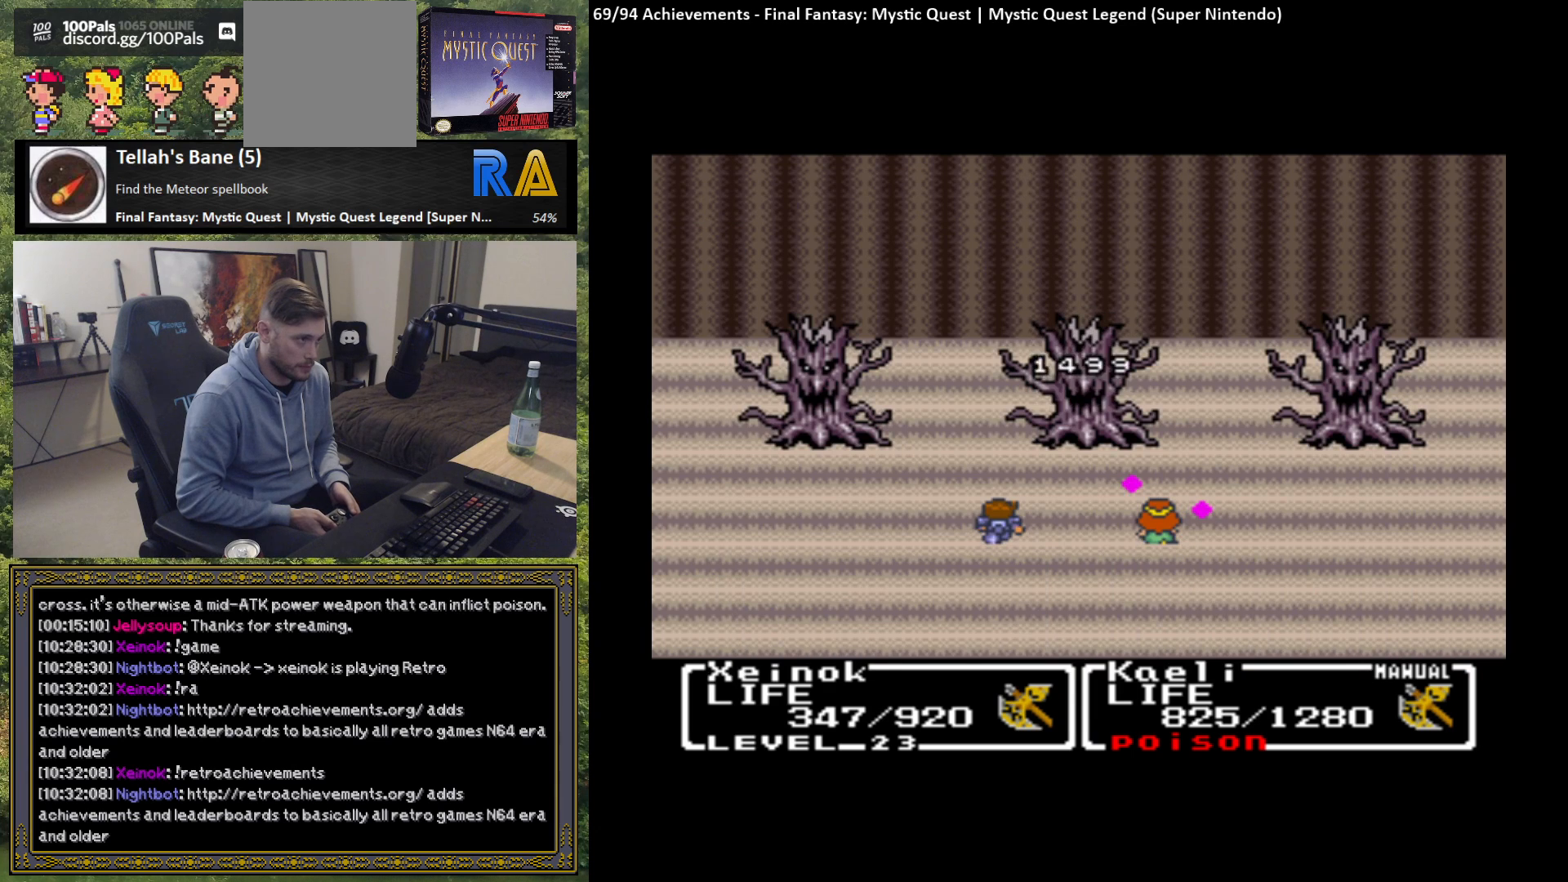
{"buttons": [], "left_stick": "center", "events": []}
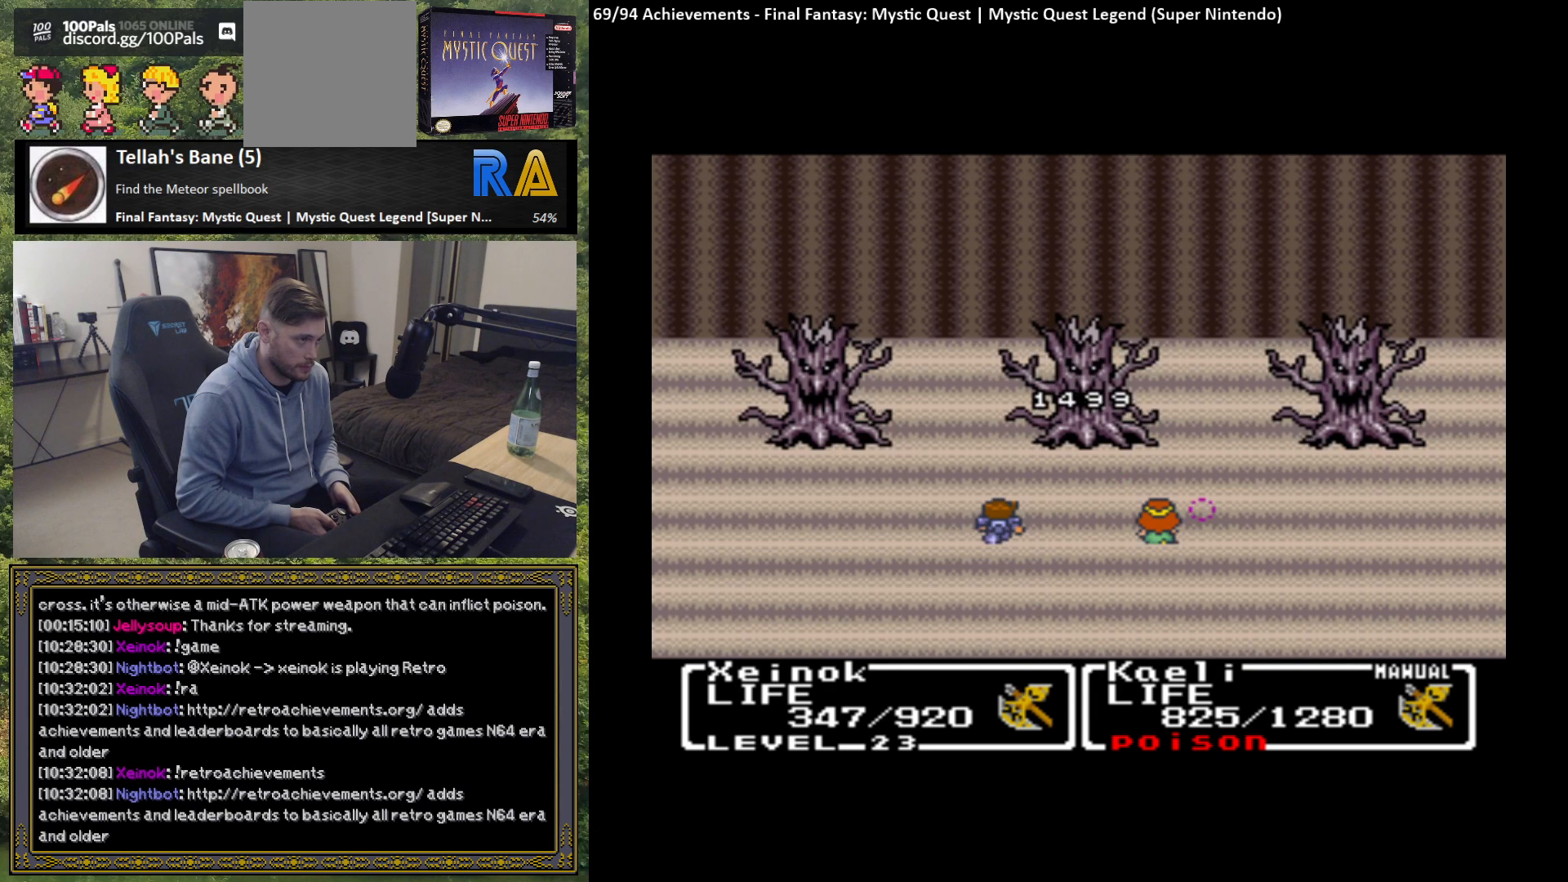
{"buttons": ["B"], "left_stick": "center", "events": [[500, "B", "down"]]}
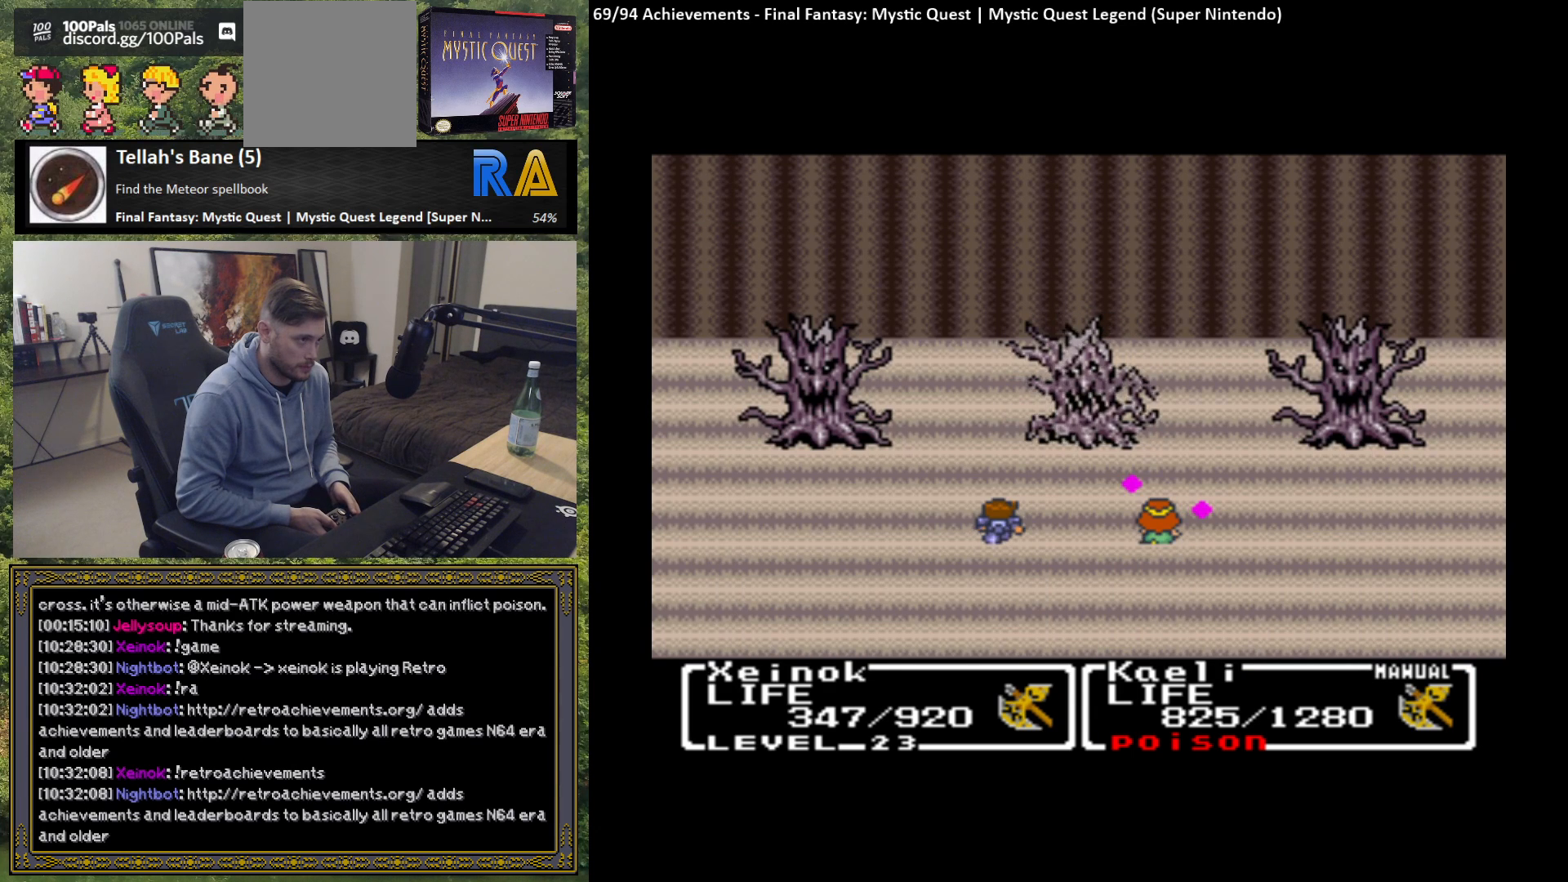
{"buttons": [], "left_stick": "center", "events": [[267, "B", "up"]]}
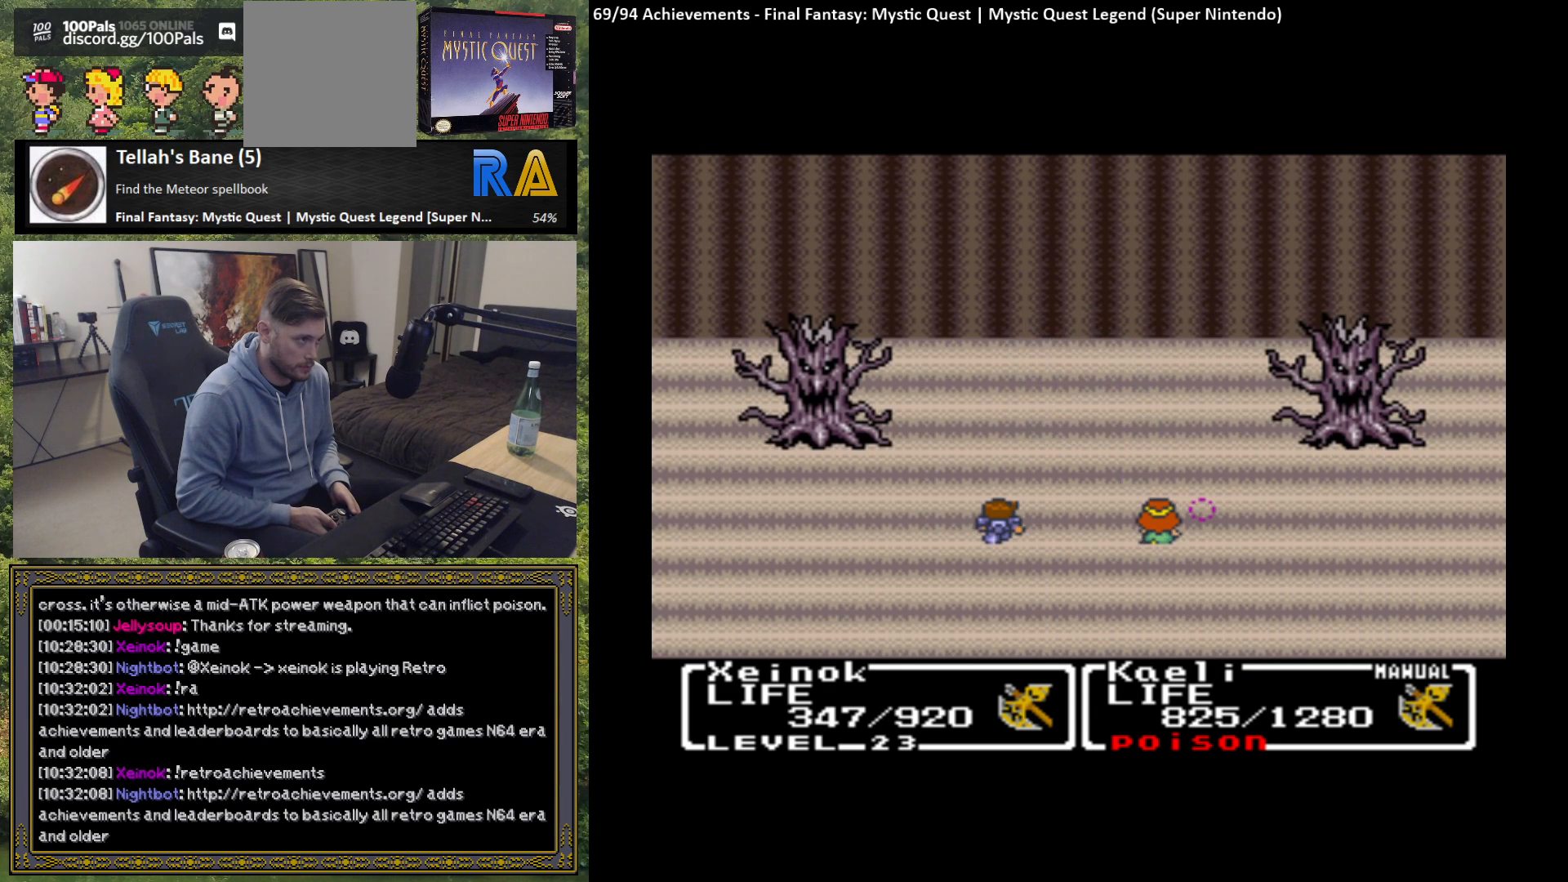
{"buttons": ["B"], "left_stick": "center", "events": [[133, "B", "down"], [233, "B", "up"], [300, "B", "down"], [400, "B", "up"], [483, "B", "down"]]}
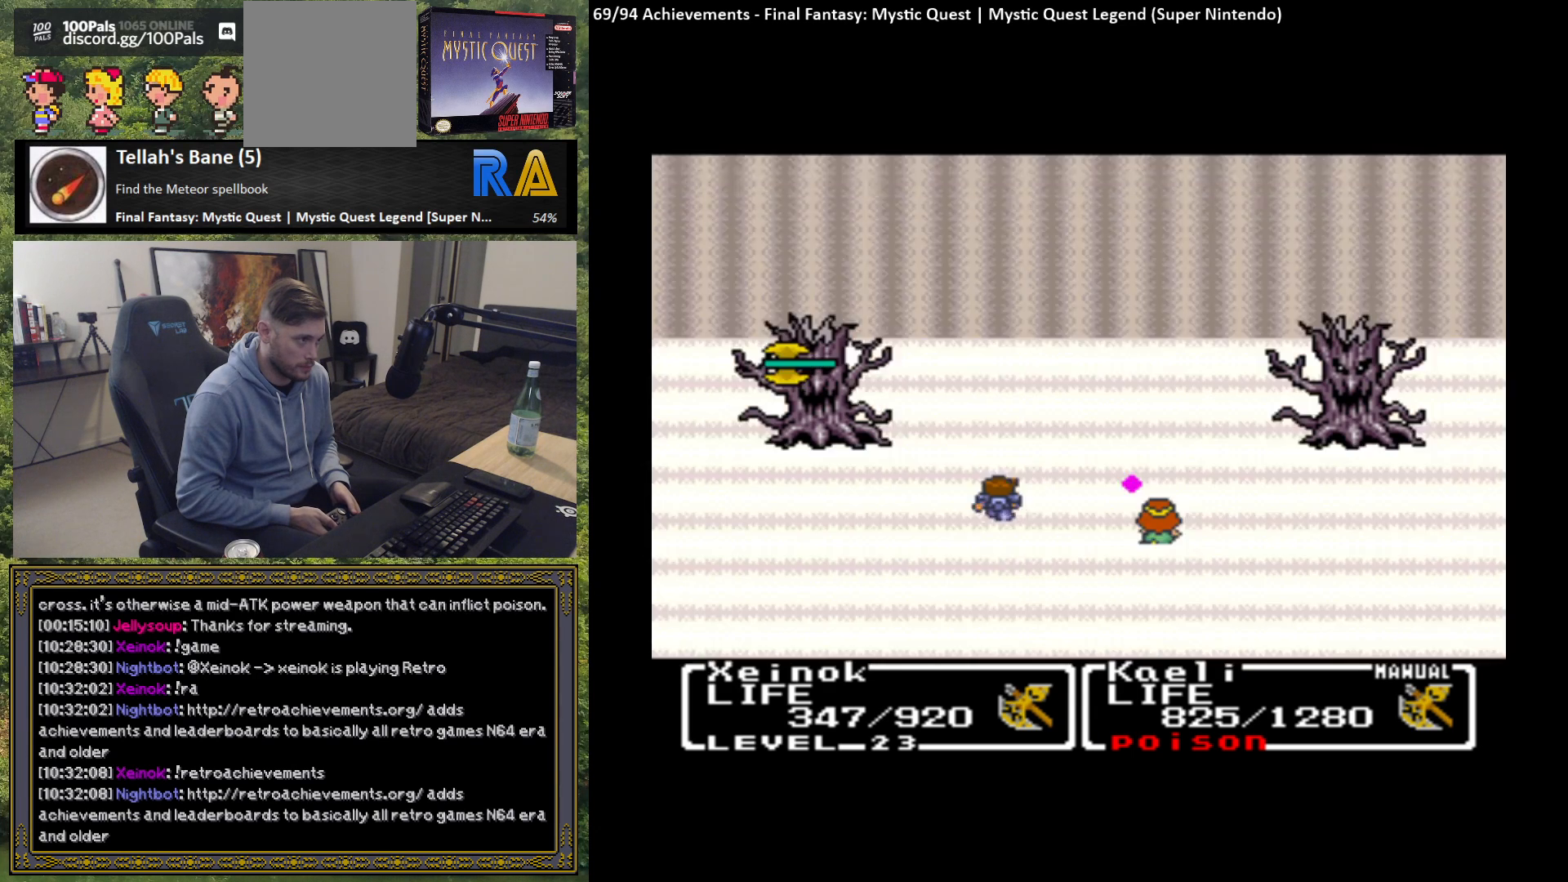
{"buttons": [], "left_stick": "center", "events": [[67, "B", "up"]]}
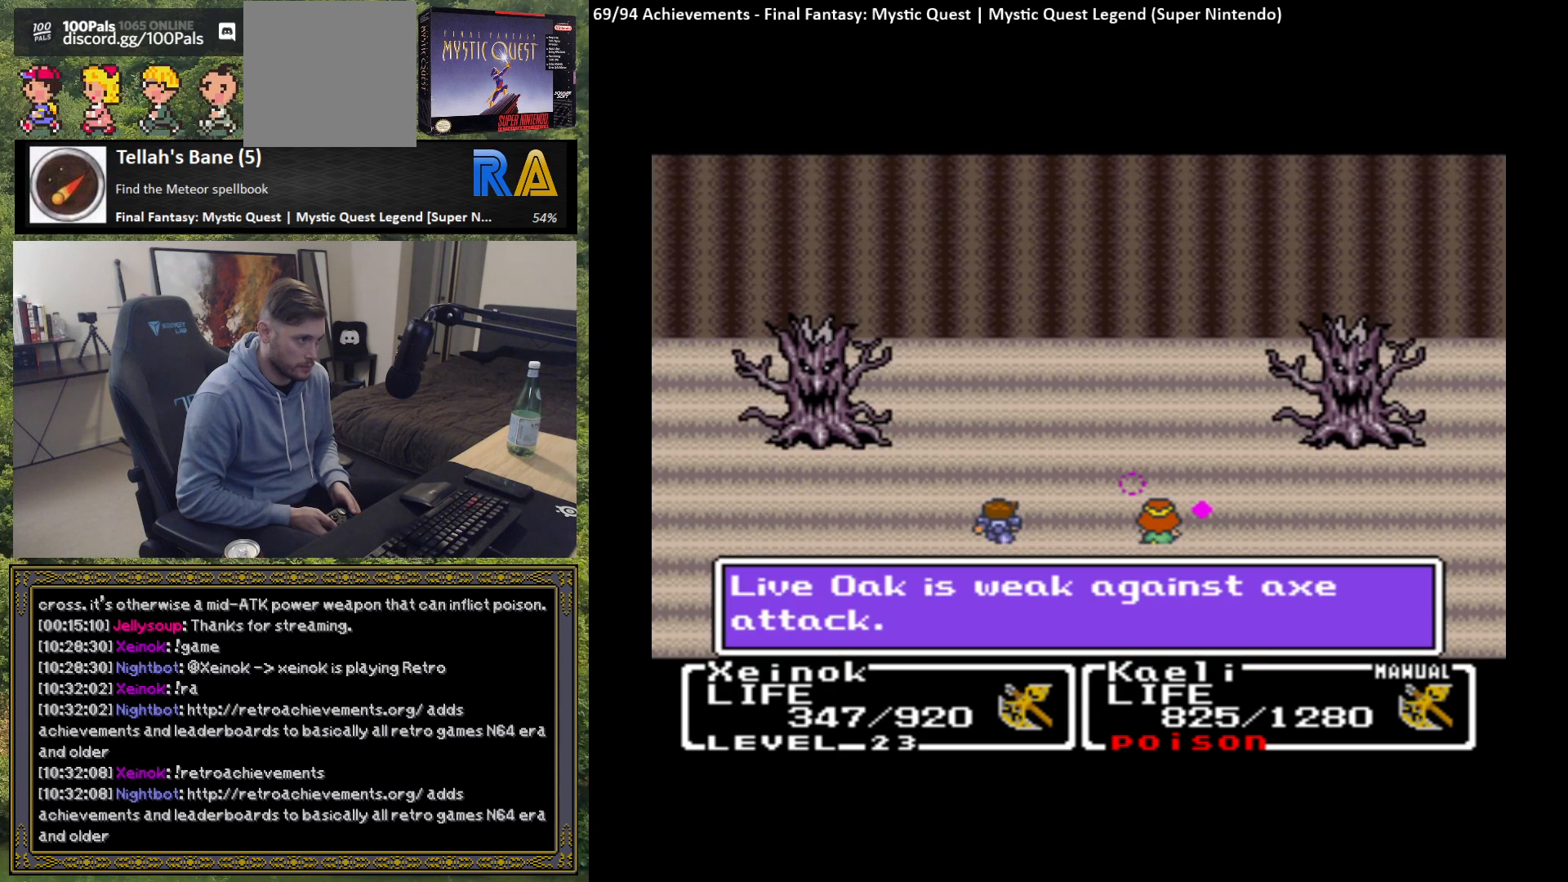
{"buttons": [], "left_stick": "center", "events": [[133, "B", "down"], [233, "B", "up"], [367, "B", "down"], [467, "B", "up"]]}
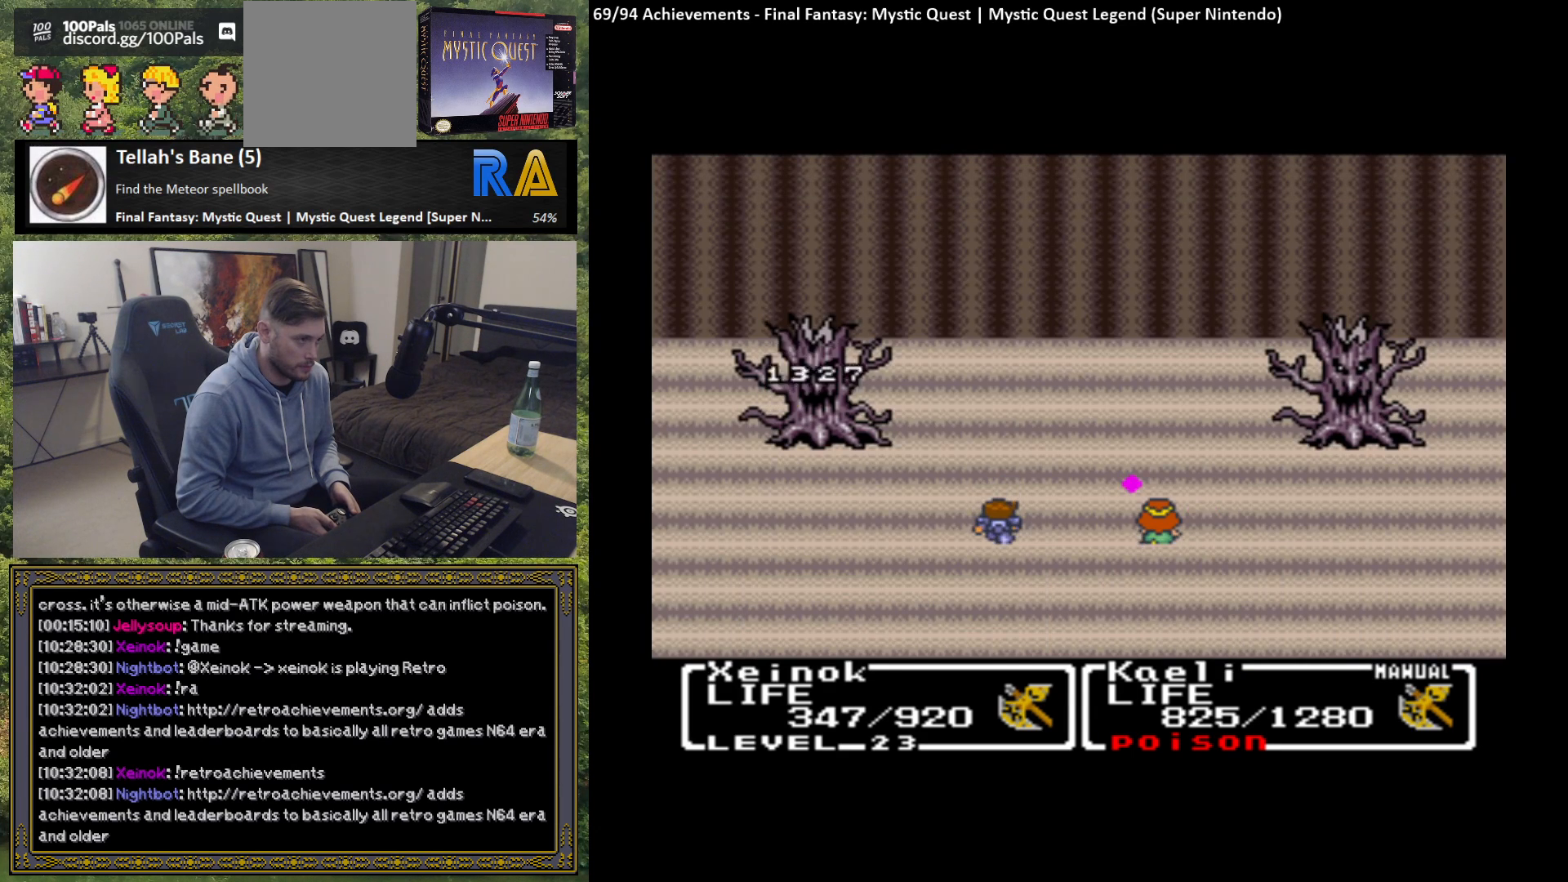
{"buttons": [], "left_stick": "center", "events": []}
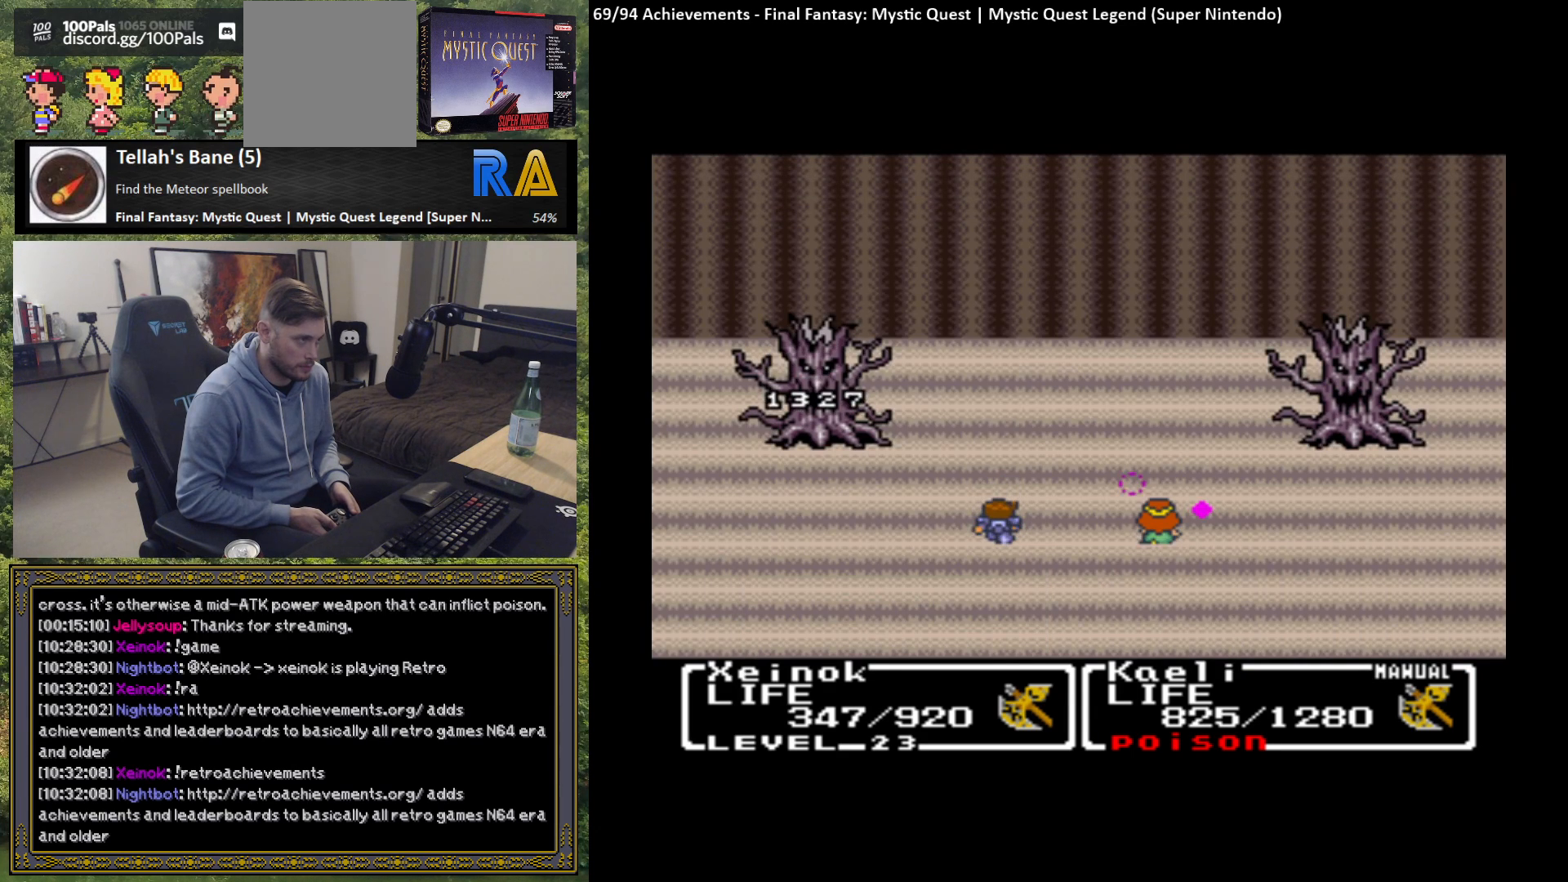
{"buttons": [], "left_stick": "center", "events": []}
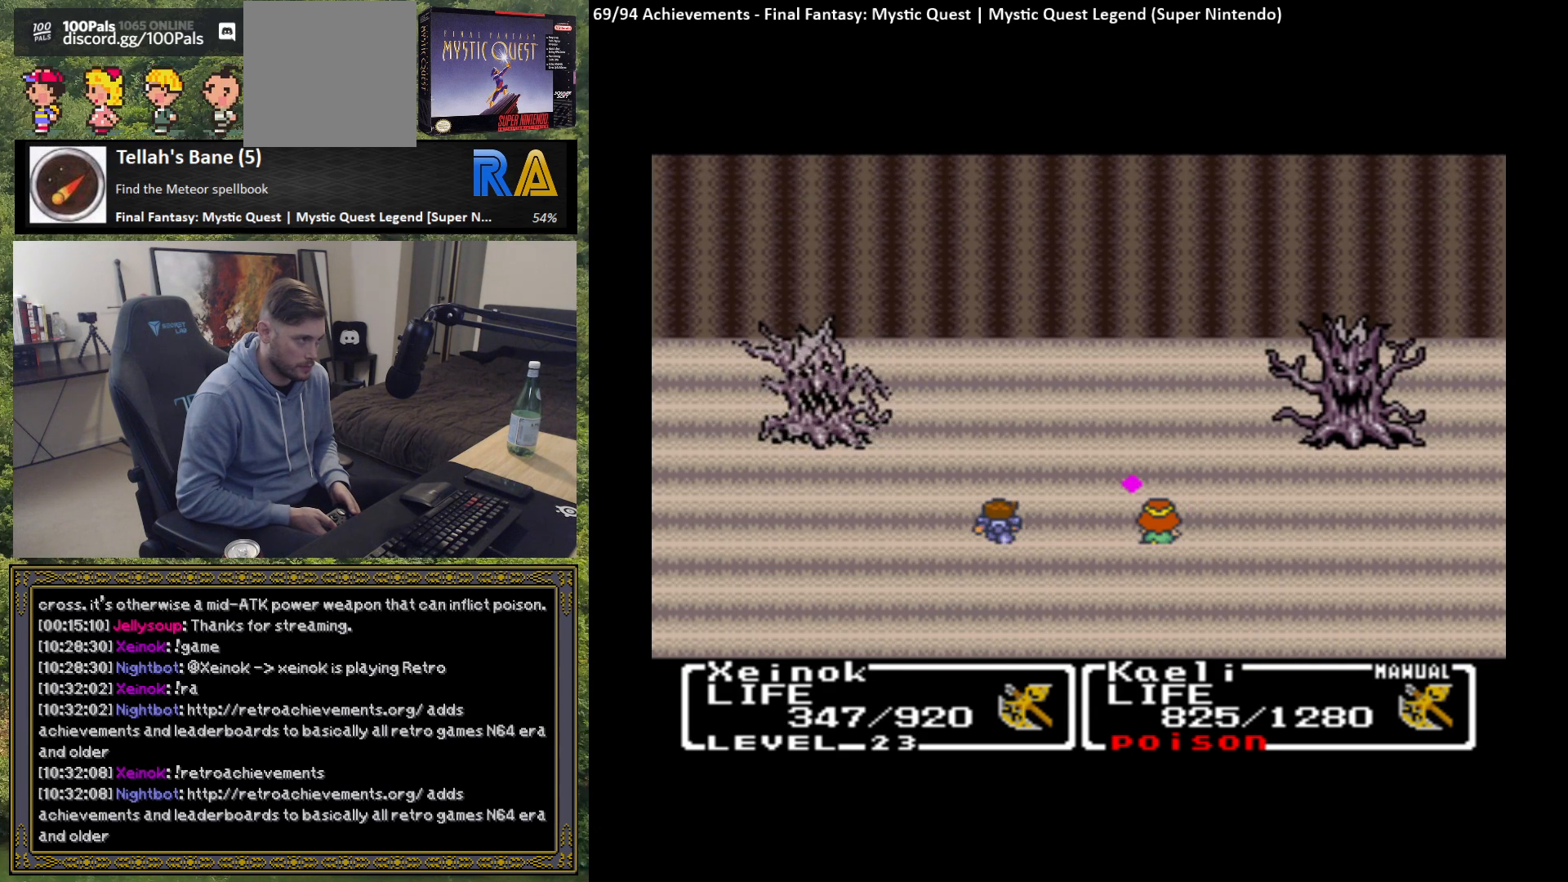
{"buttons": [], "left_stick": "center", "events": []}
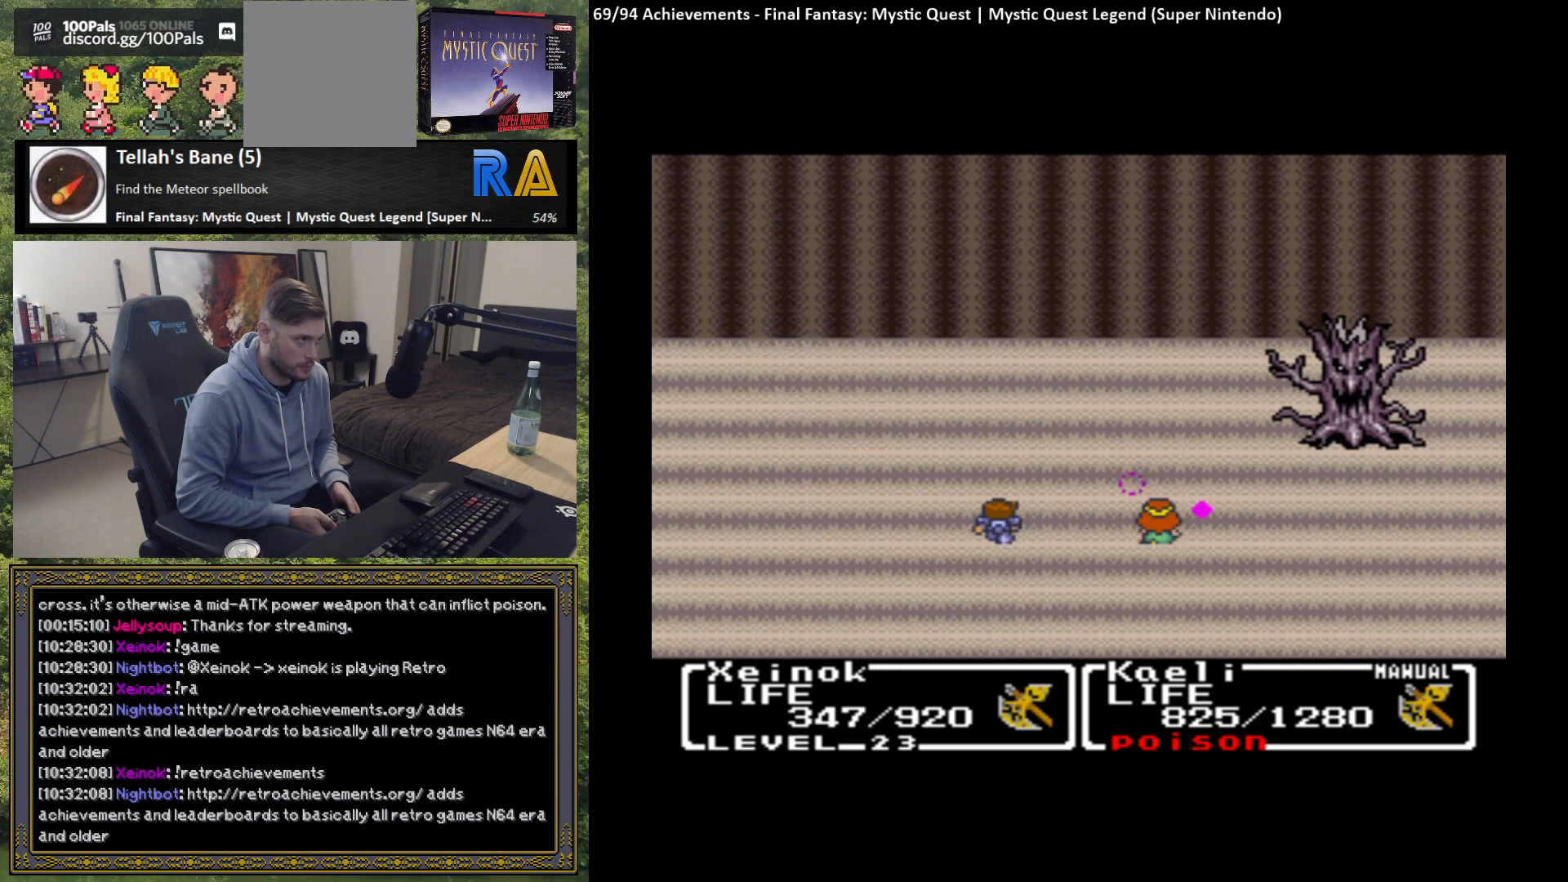
{"buttons": ["B"], "left_stick": "center", "events": [[117, "B", "down"], [183, "B", "up"], [433, "B", "down"]]}
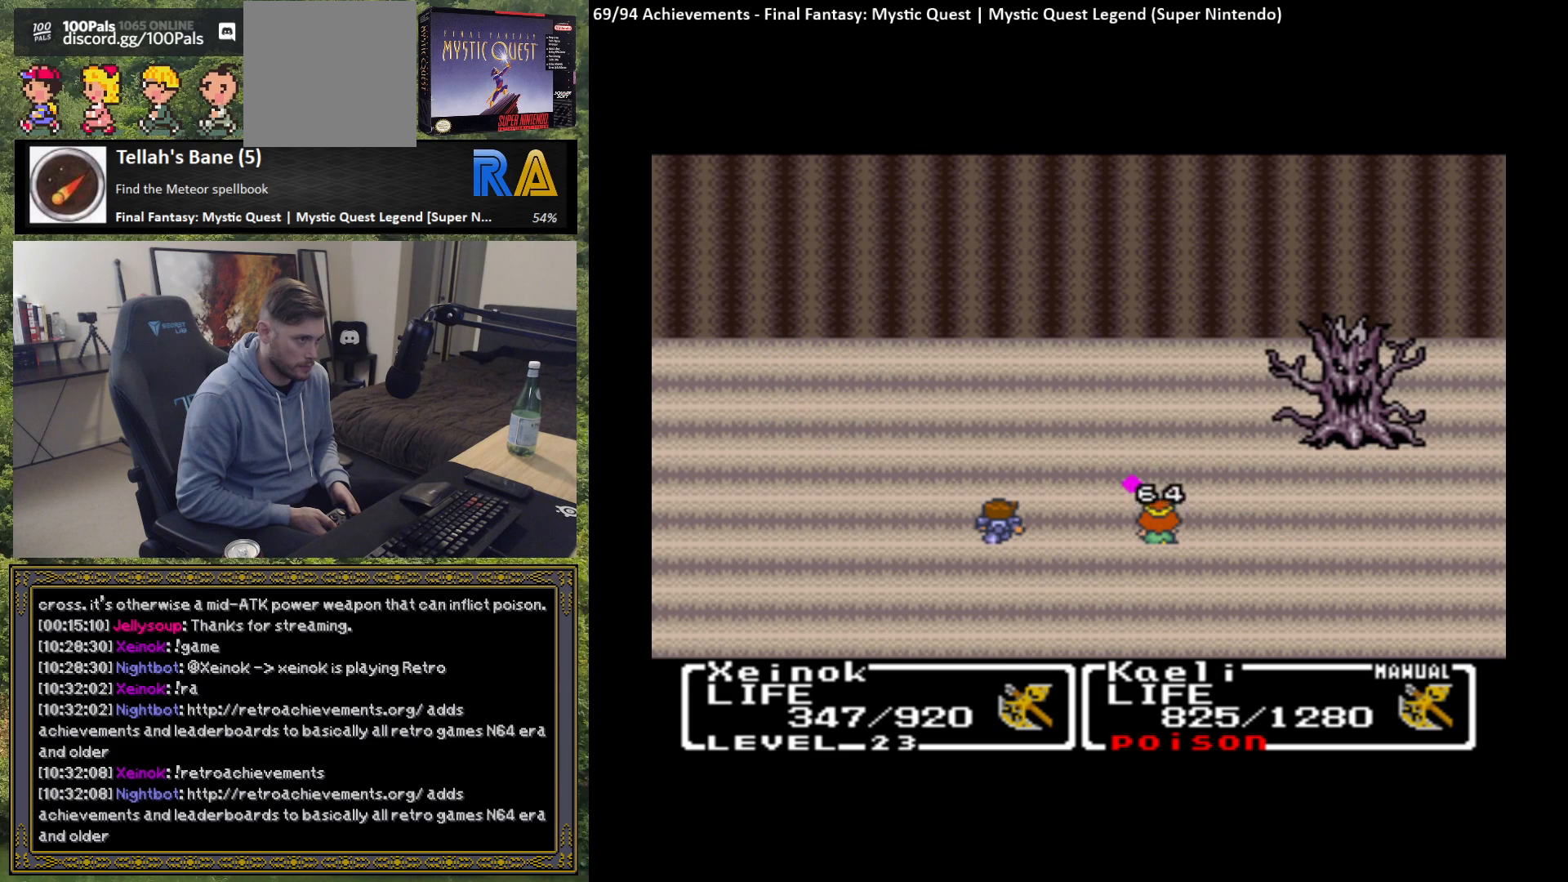
{"buttons": ["B"], "left_stick": "center", "events": [[17, "B", "up"], [483, "B", "down"]]}
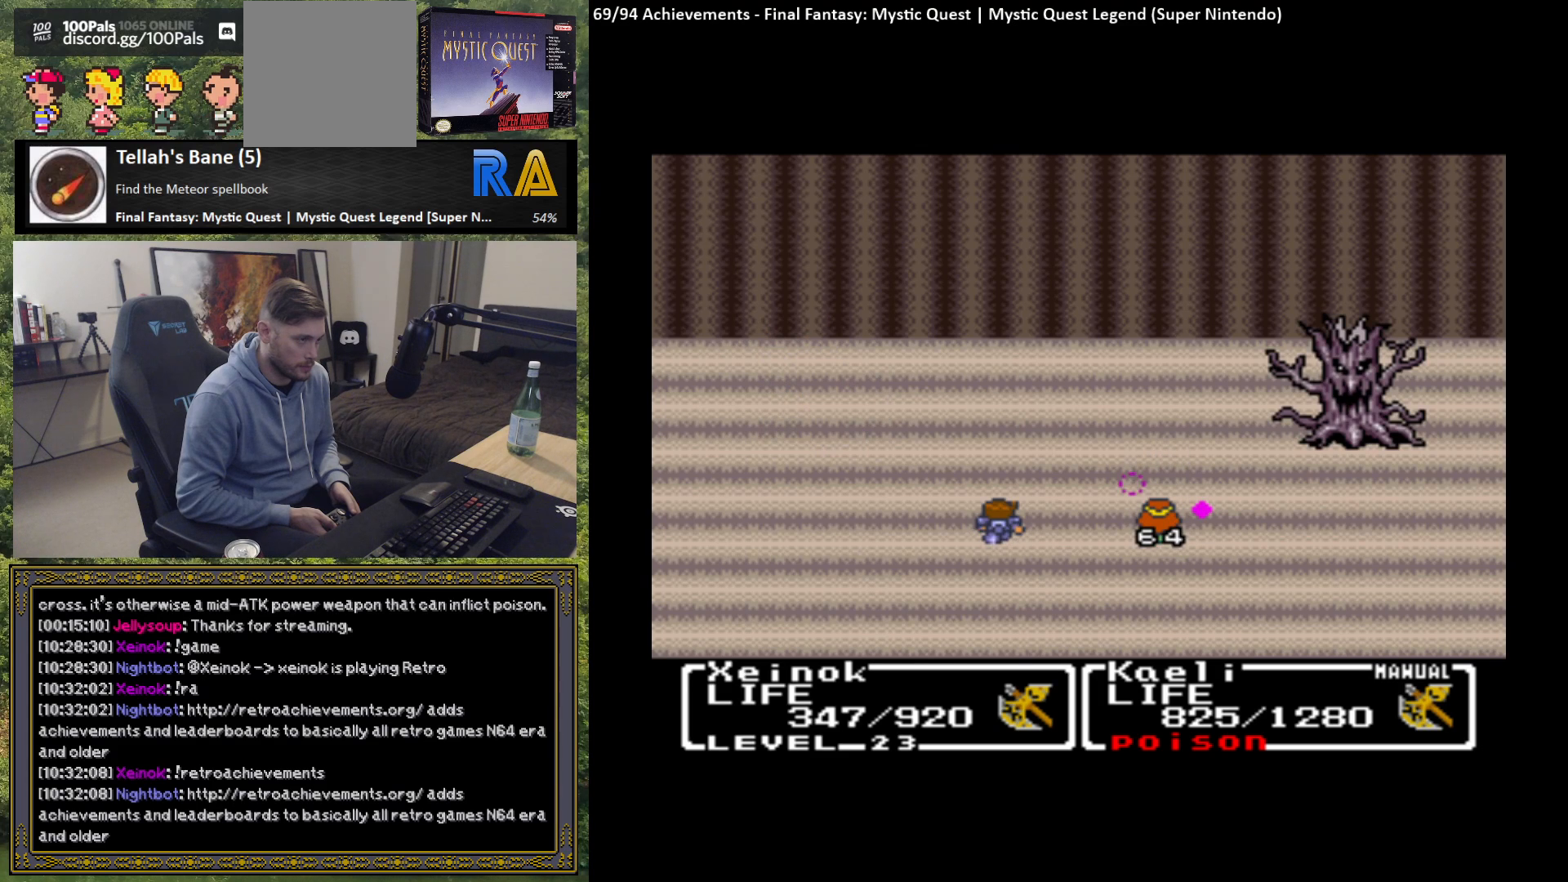
{"buttons": [], "left_stick": "center", "events": [[83, "B", "up"], [167, "B", "down"], [267, "B", "up"], [367, "B", "down"], [433, "B", "up"]]}
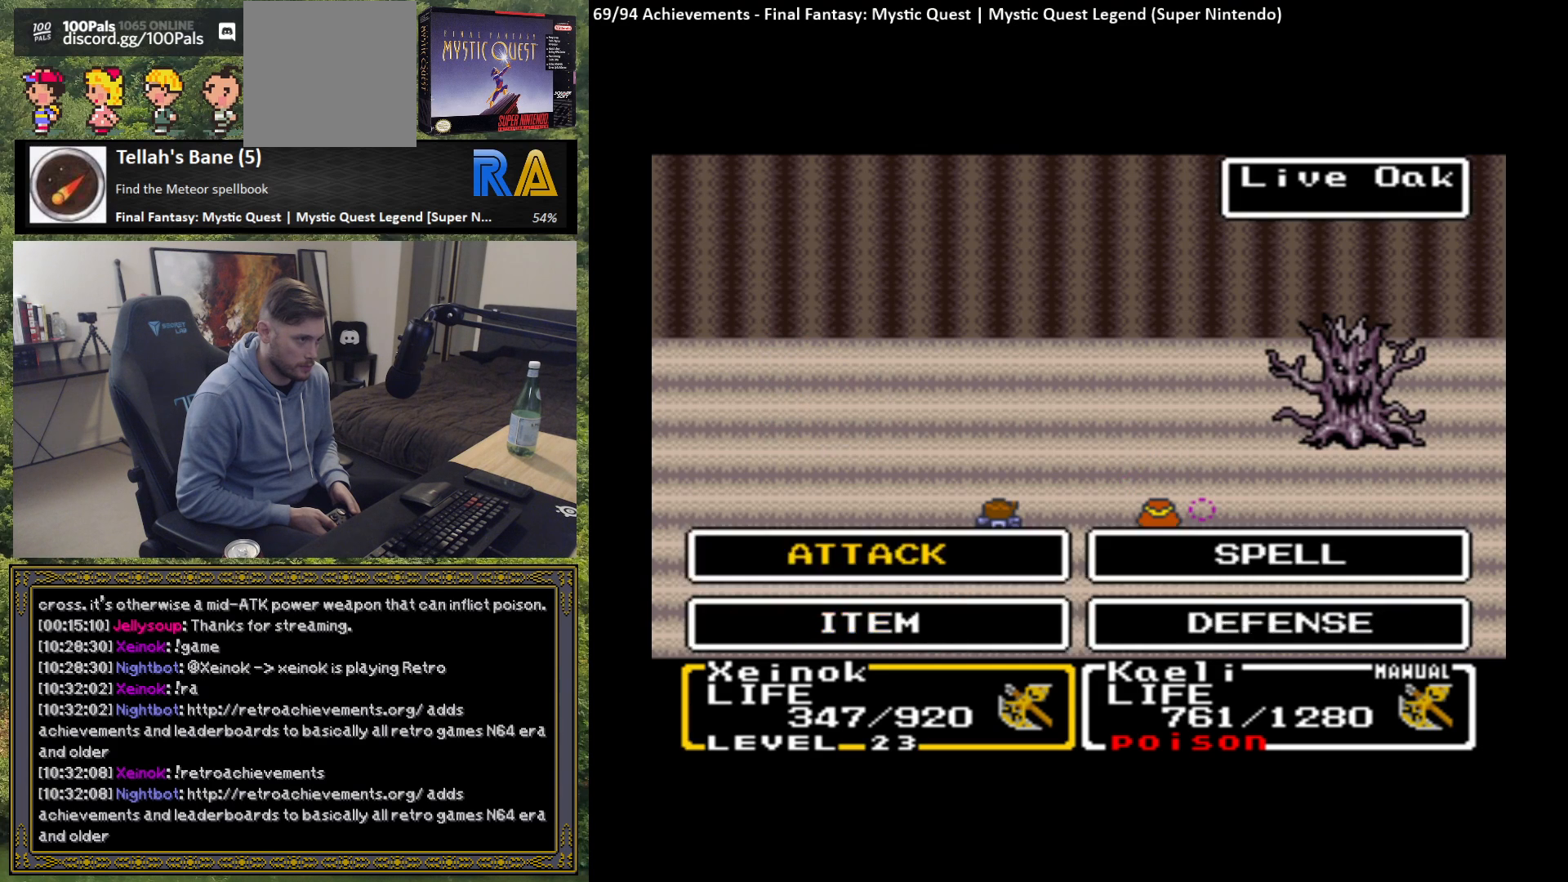
{"buttons": [], "left_stick": "center", "events": [[33, "B", "down"], [100, "B", "up"], [200, "B", "down"], [267, "B", "up"], [350, "B", "down"], [450, "B", "up"]]}
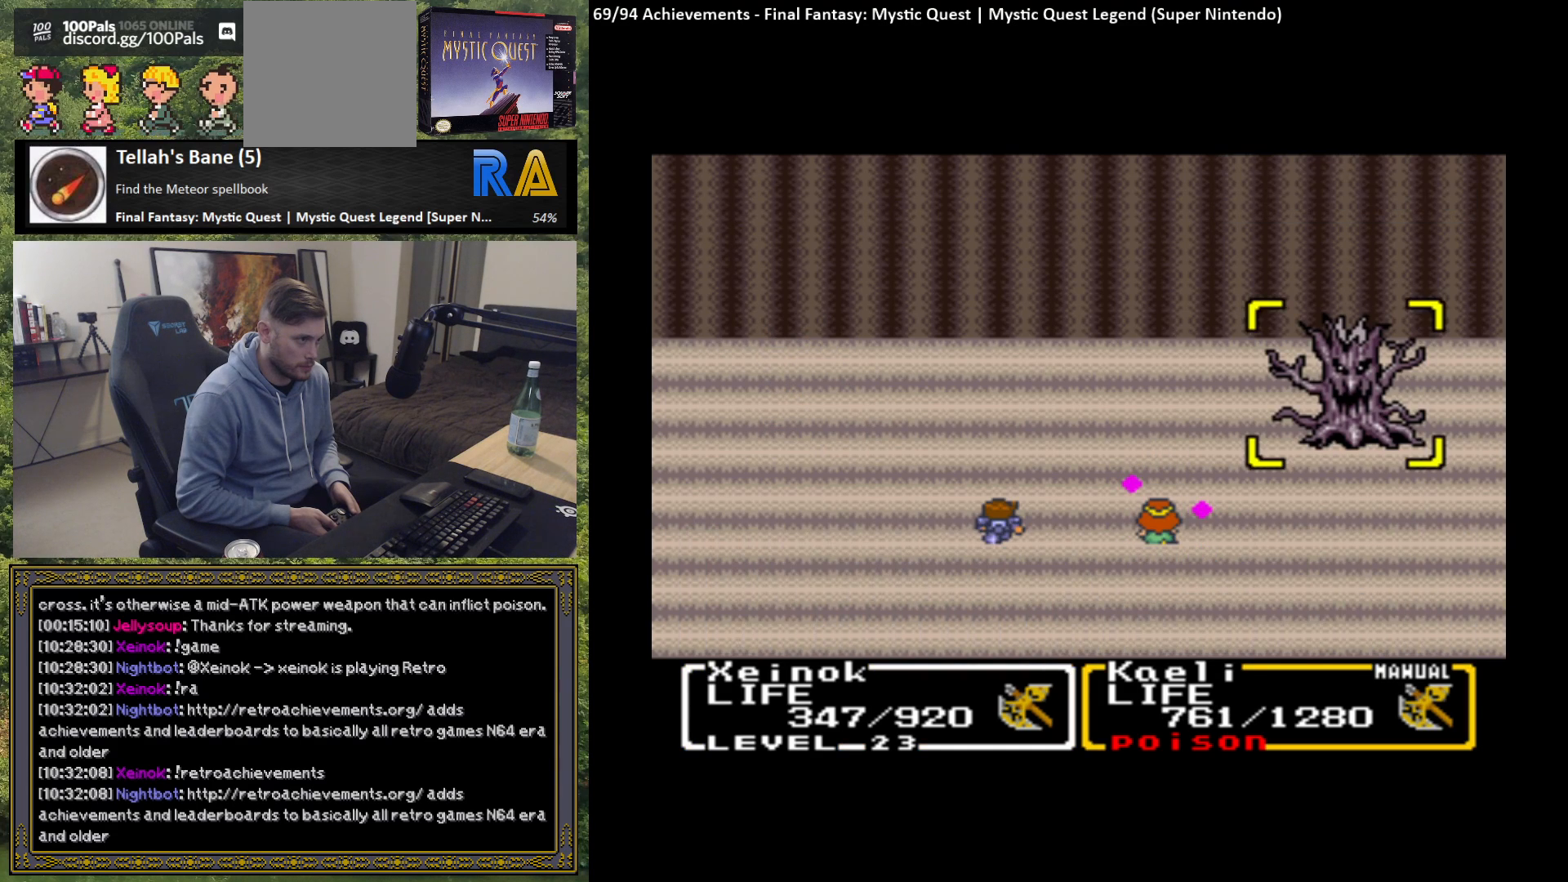
{"buttons": [], "left_stick": "center", "events": [[17, "B", "down"], [117, "B", "up"], [183, "B", "down"], [283, "B", "up"], [367, "B", "down"], [433, "B", "up"]]}
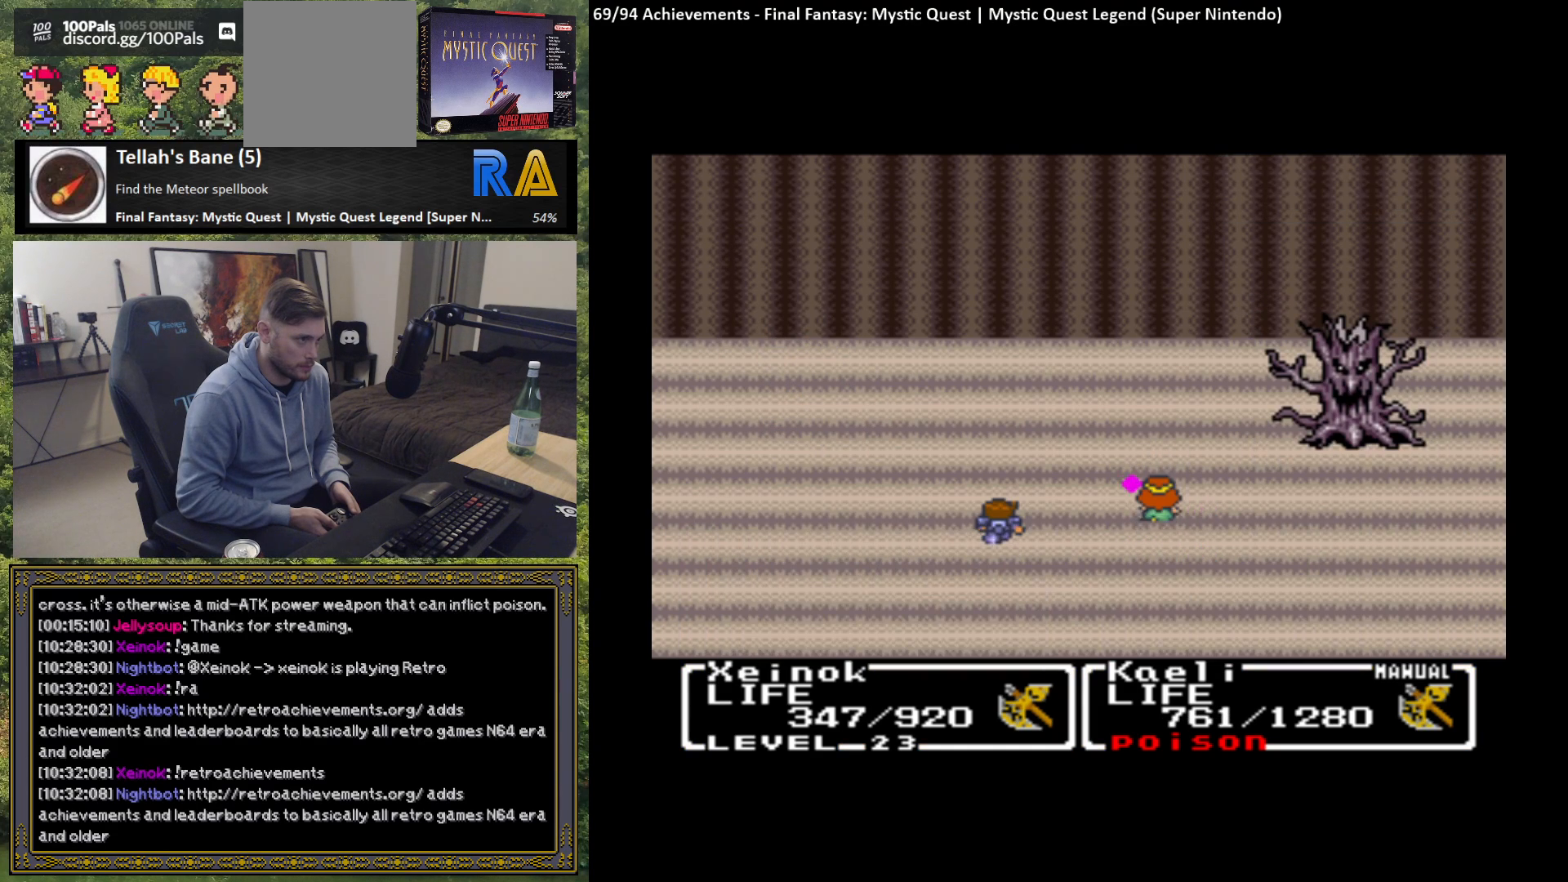
{"buttons": [], "left_stick": "center", "events": [[17, "B", "down"], [100, "B", "up"], [200, "B", "down"], [283, "B", "up"]]}
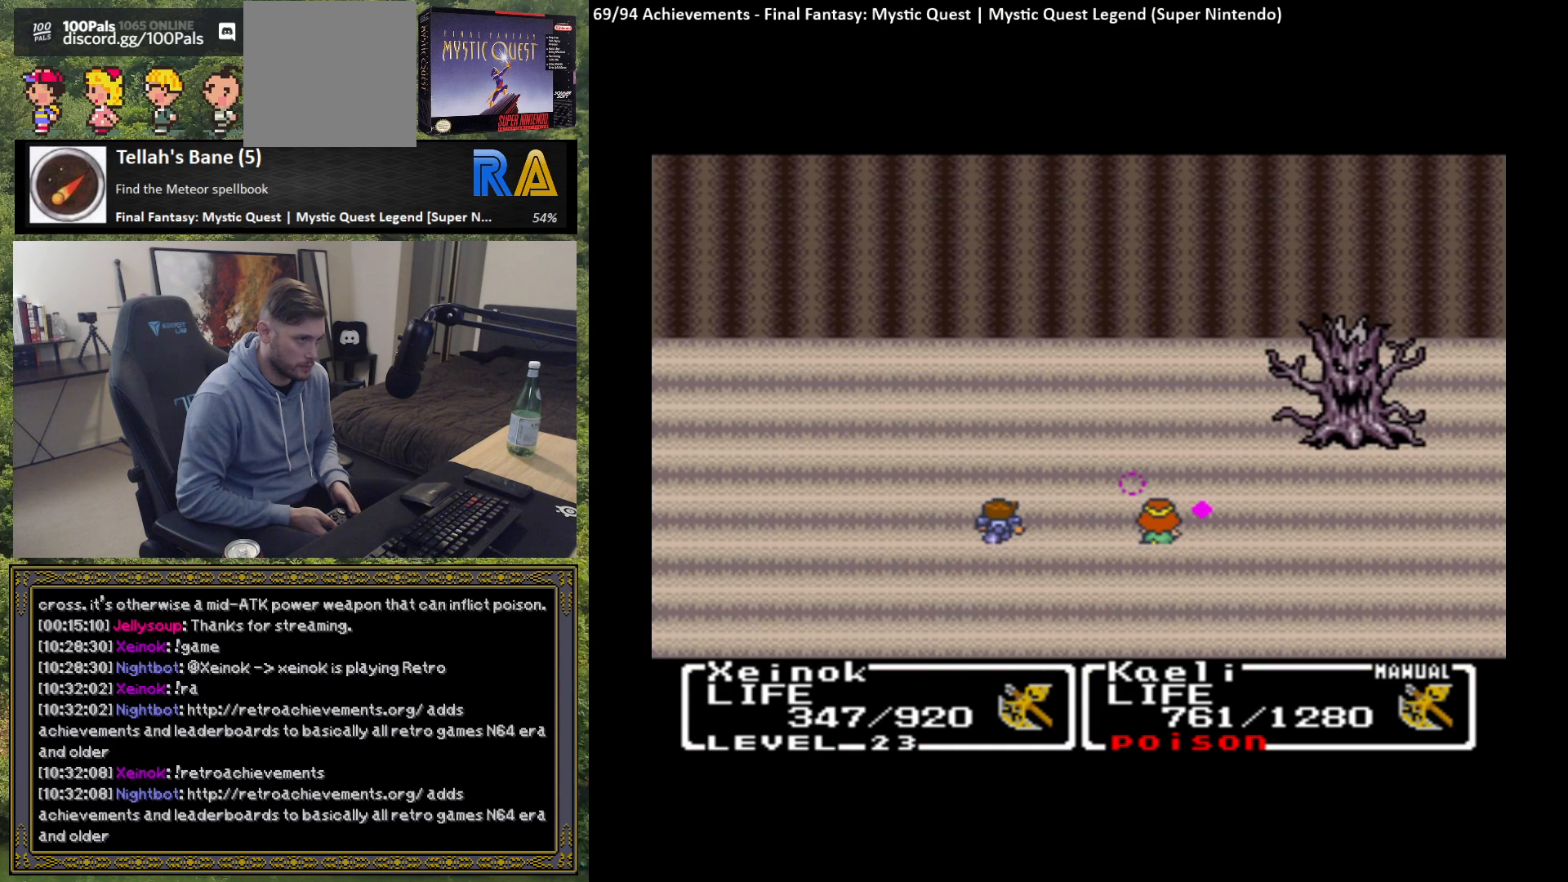
{"buttons": [], "left_stick": "center", "events": [[333, "B", "down"], [467, "B", "up"]]}